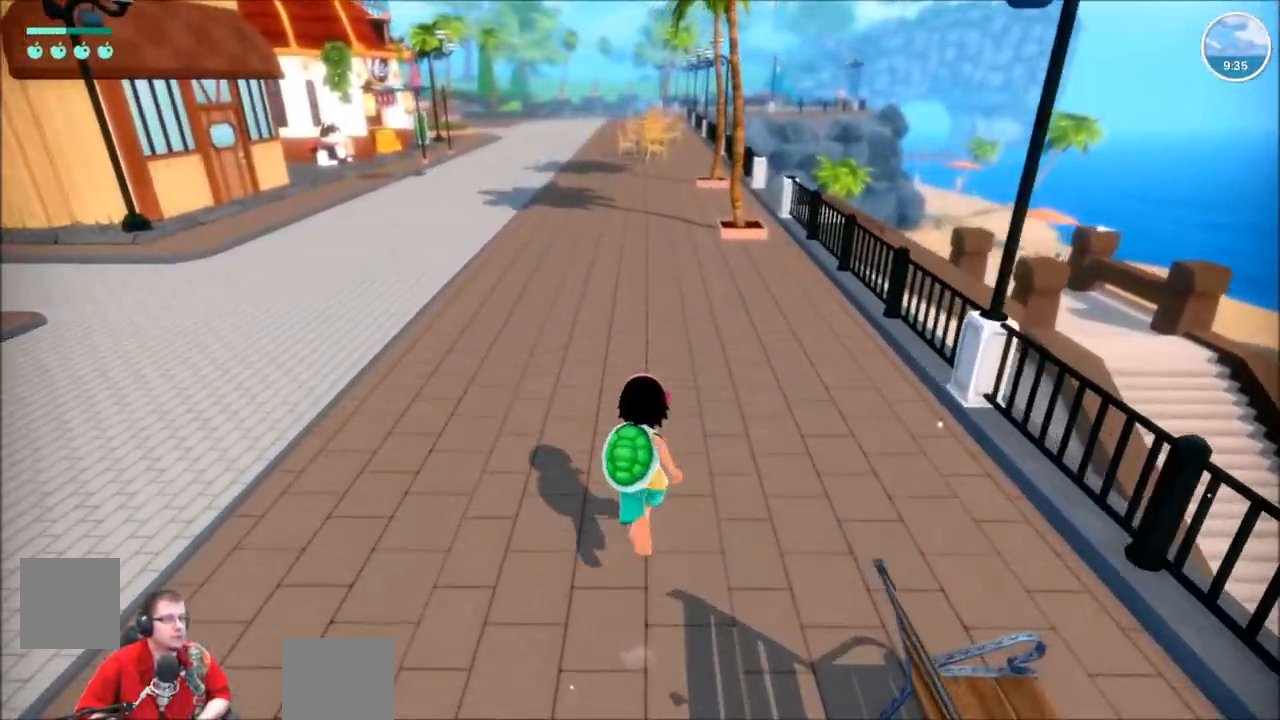
Gameplay with a controller (Xbox layout); each line is a JSON object with the inputs held at the frame after it. "events" lists button and stick changes between this image and that frame as [ms after this image, input, new state], when the widget could be followed in between. Not read: L3 R3.
{"buttons": ["R2"], "left_stick": "up", "right_stick": "center", "events": []}
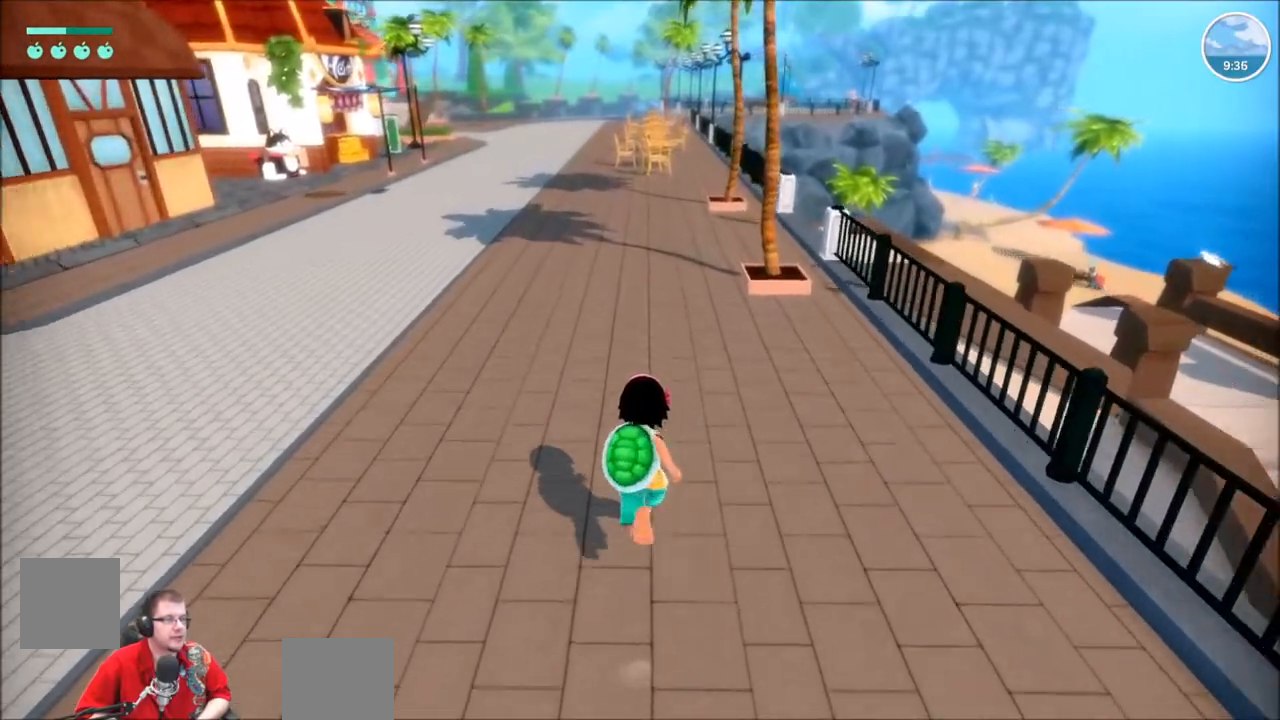
{"buttons": ["R2"], "left_stick": "up", "right_stick": "center", "events": []}
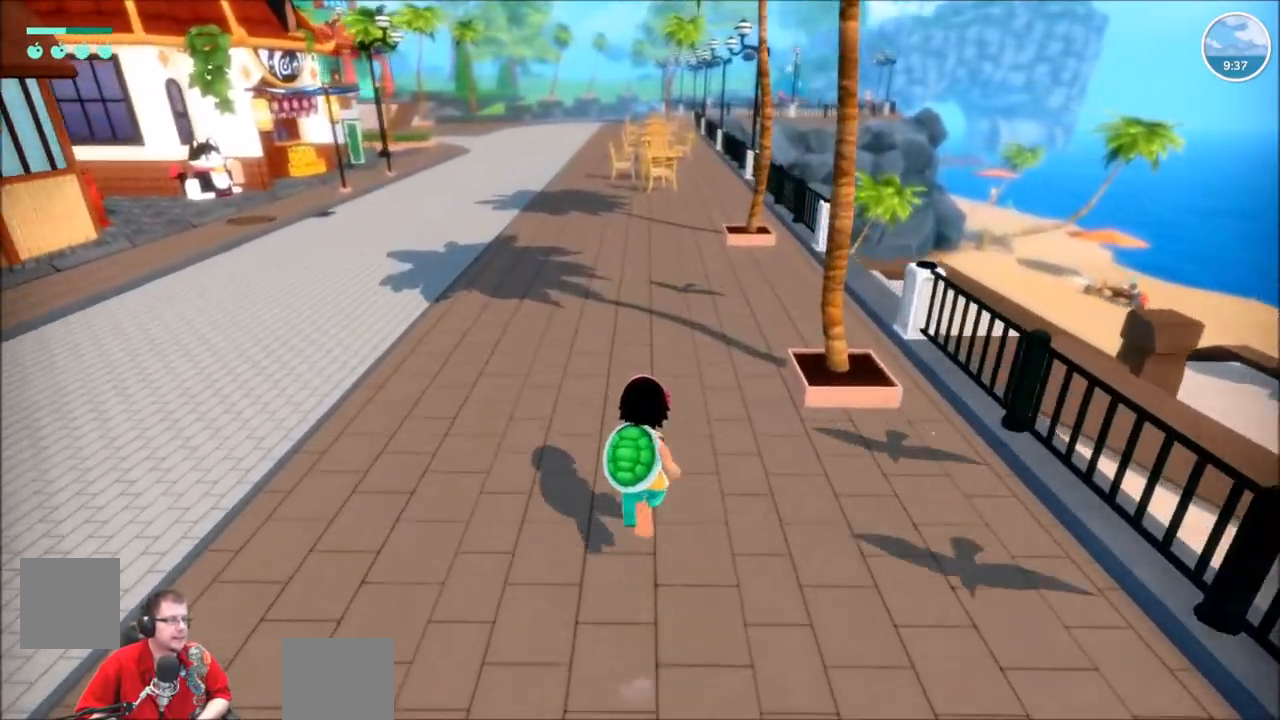
{"buttons": ["R2"], "left_stick": "up", "right_stick": "right", "events": [[100, "right_stick", "right"]]}
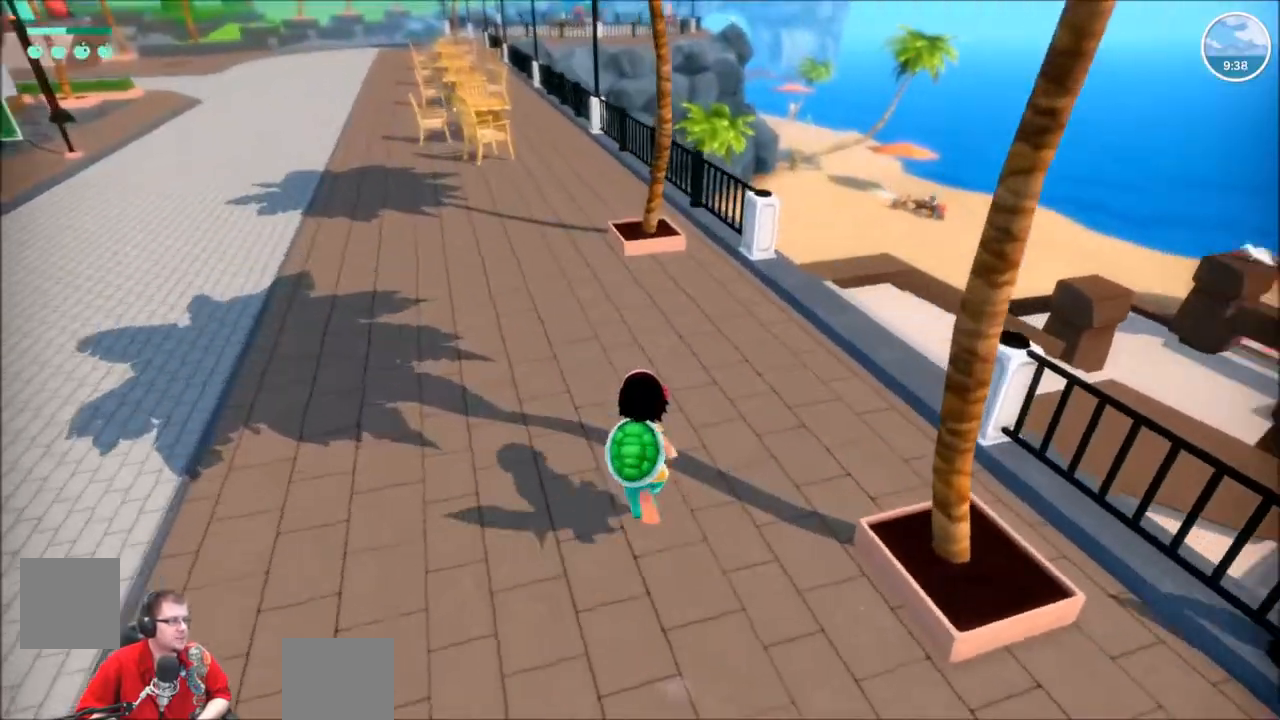
{"buttons": ["R2"], "left_stick": "up", "right_stick": "right", "events": []}
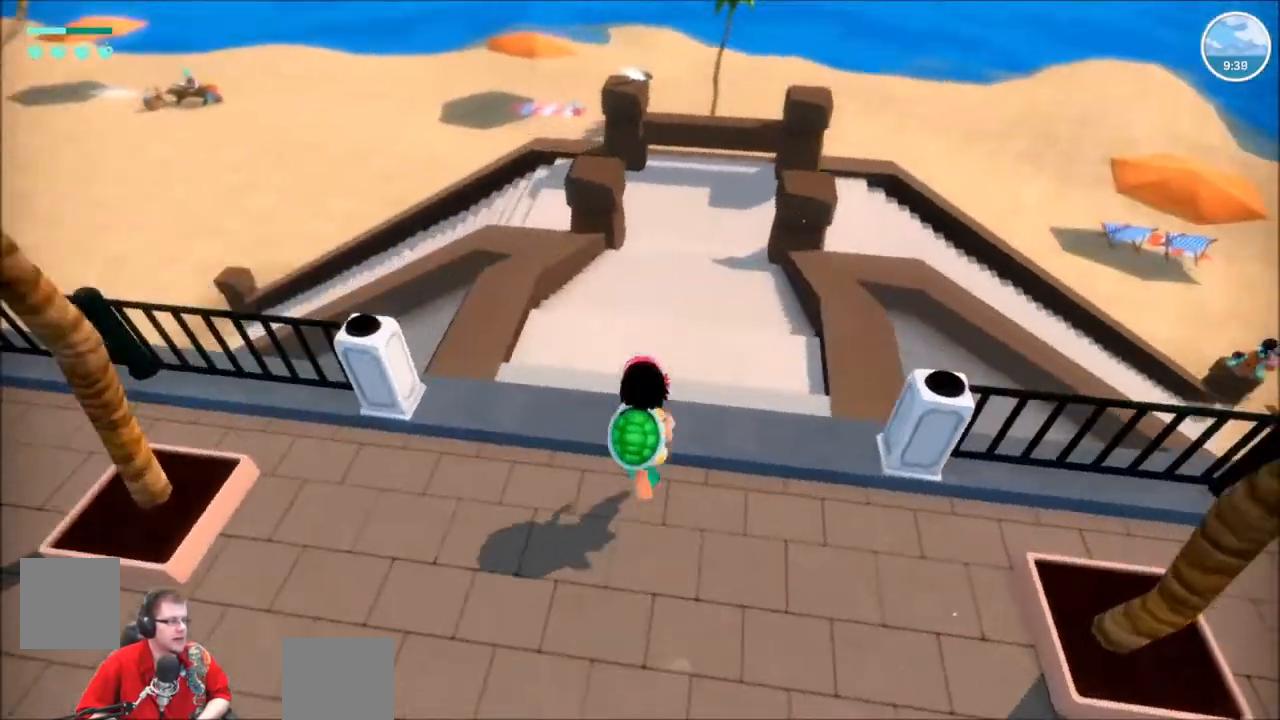
{"buttons": [], "left_stick": "up", "right_stick": "right", "events": [[33, "R2", "up"]]}
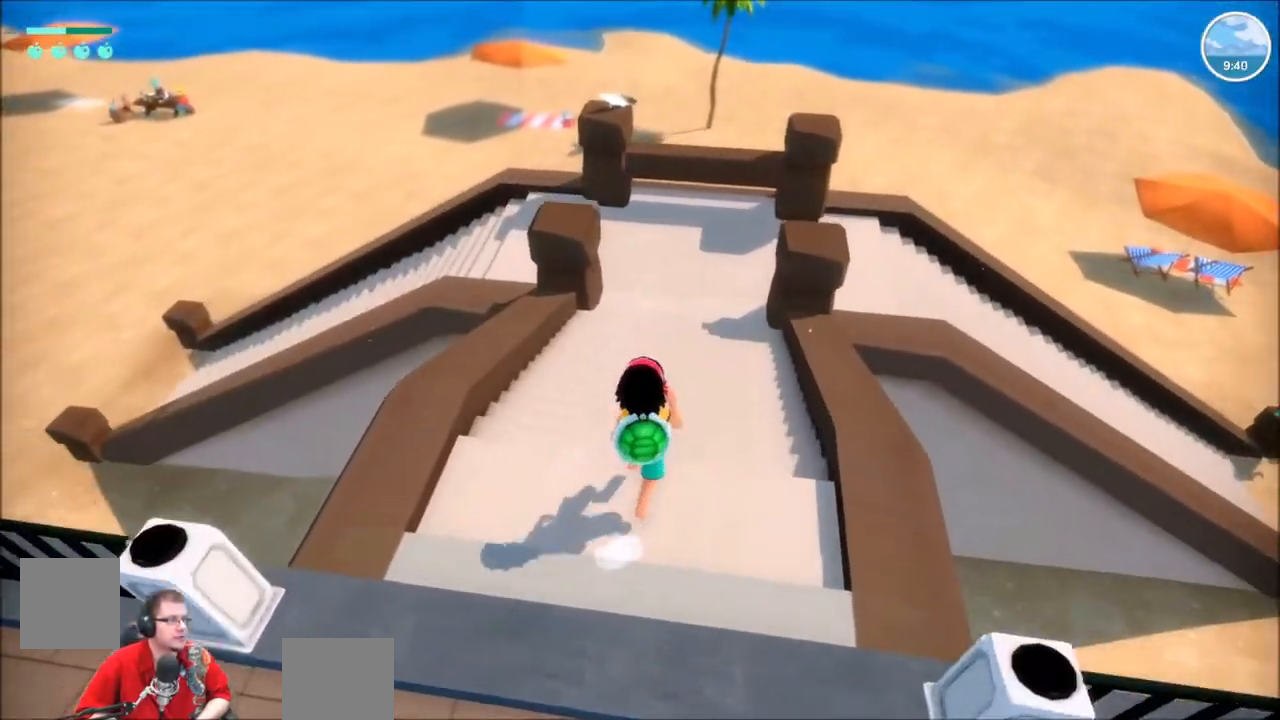
{"buttons": [], "left_stick": "up", "right_stick": "down-right", "events": [[134, "right_stick", "down-right"]]}
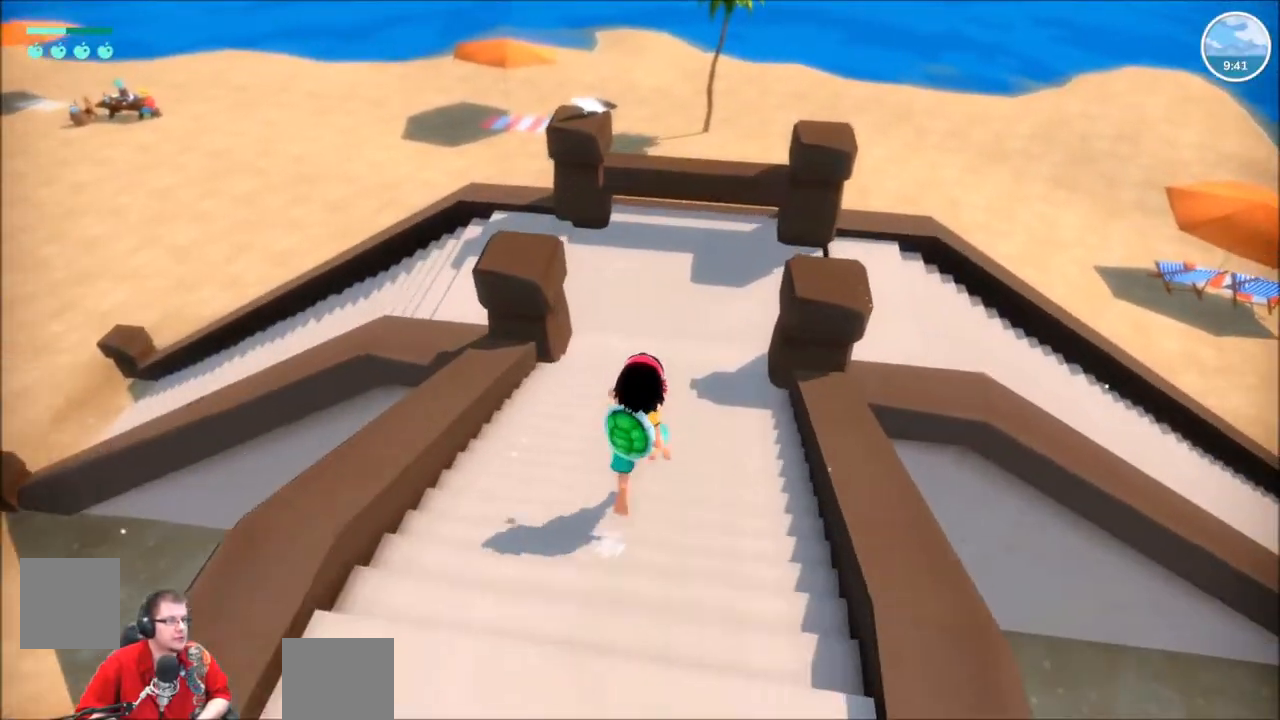
{"buttons": [], "left_stick": "up", "right_stick": "down-right", "events": []}
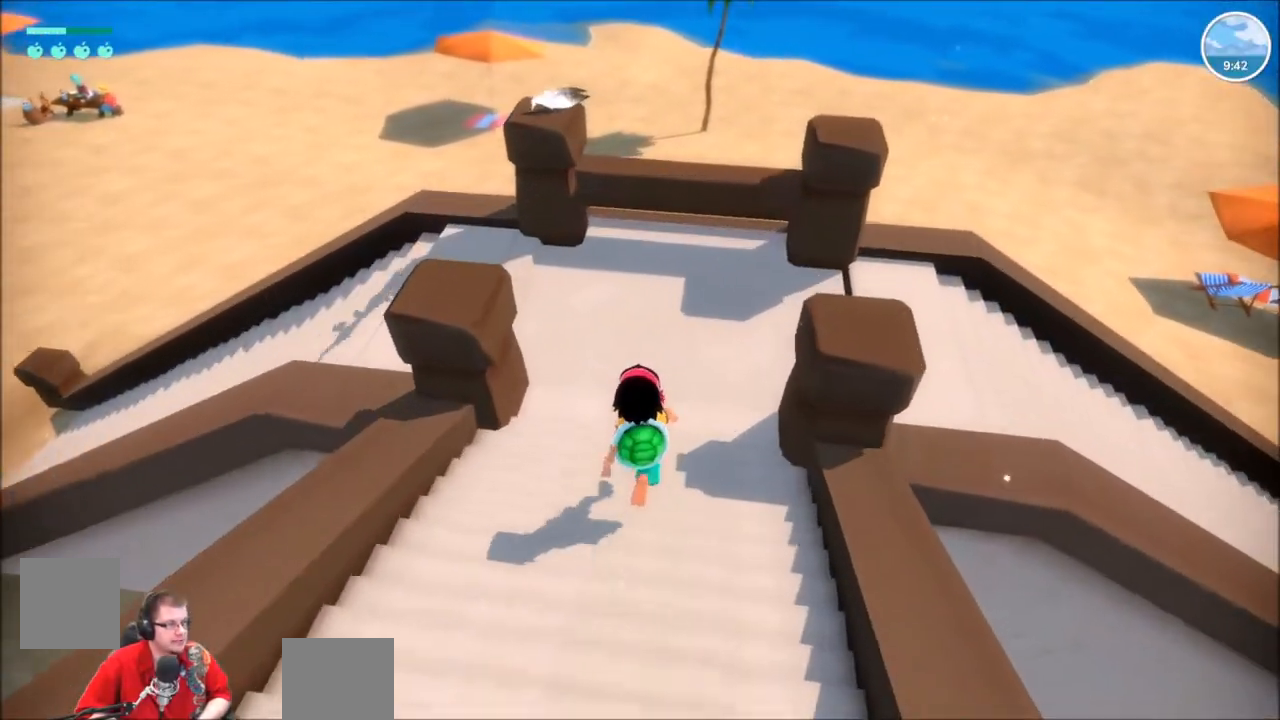
{"buttons": [], "left_stick": "up", "right_stick": "left", "events": [[300, "right_stick", "left"]]}
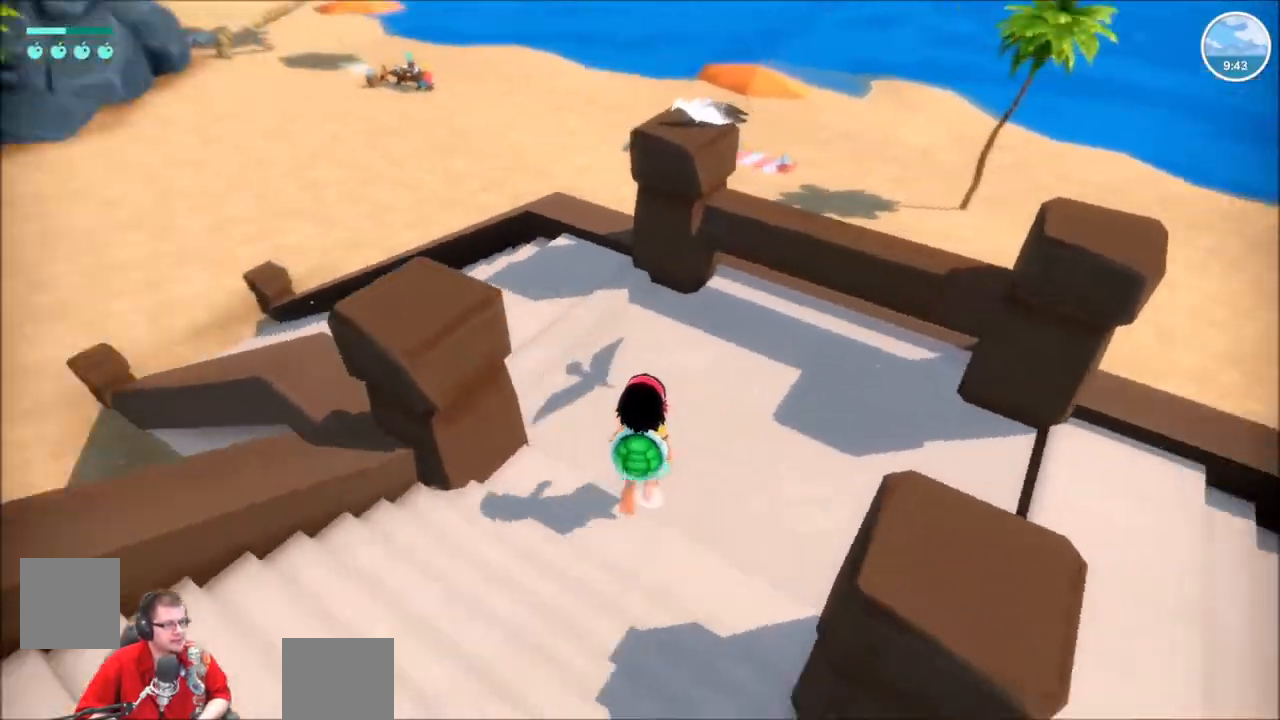
{"buttons": ["R2"], "left_stick": "up", "right_stick": "right", "events": [[433, "right_stick", "right"], [500, "R2", "down"]]}